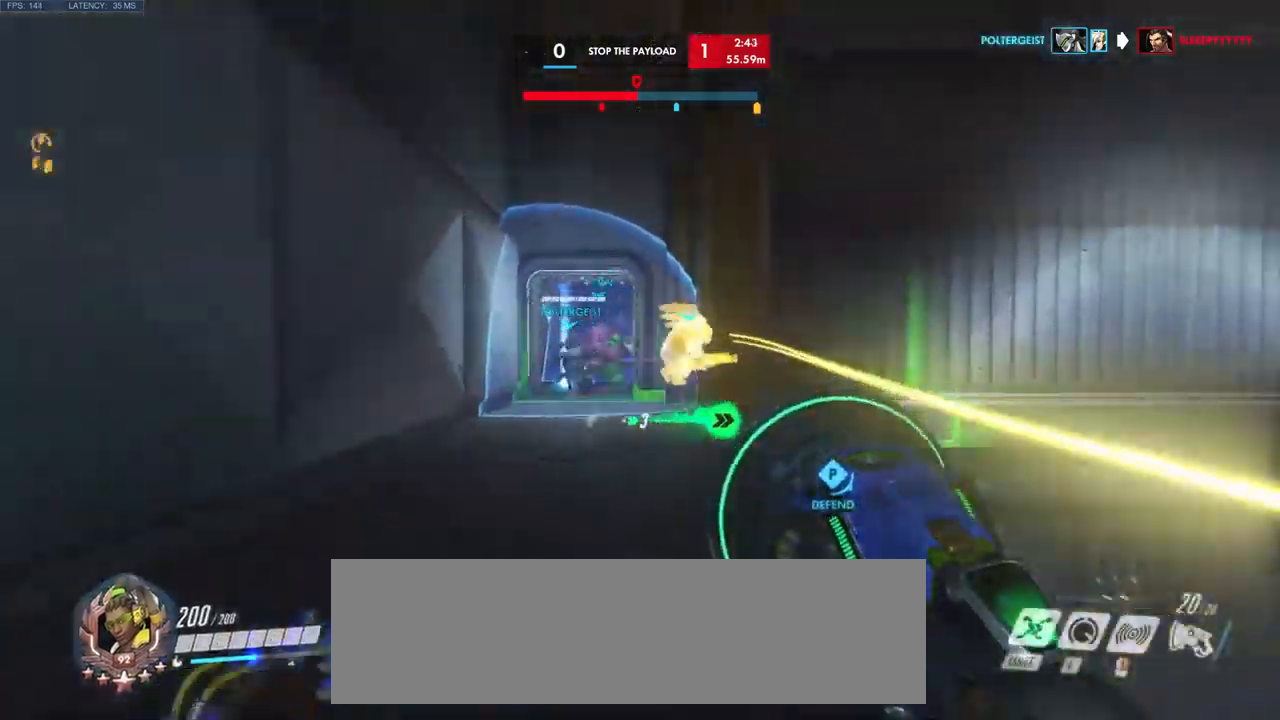
Gameplay with keyboard and mouse; each line is a JSON object with the keys and mouse buttons held at the frame after it. "events" lists presses ("down") and releases ("up") of "a", "ctrl", "d", "e", "q", "s", "shift", "space", "w", "mouse_left", "mouse_wheel", "mouse_right", "mouse_mb4" and "mouse_mb5" between this image and that frame as [ms after this image, input, new state], when the widget could be followed in between. "mouse_left", "mouse_wheel", "mouse_right", "mouse_mb4", "mouse_mb5" = the "left", "wheel", "right", "mb4", "mb5" buttons of the "mouse" list. No other keys are recorded. "wheel" means that the mouse wheel is clicked or scrolled. Mouse movement is not recorded.
{"keys": ["w"], "mouse": [], "events": [[400, "a", "up"]]}
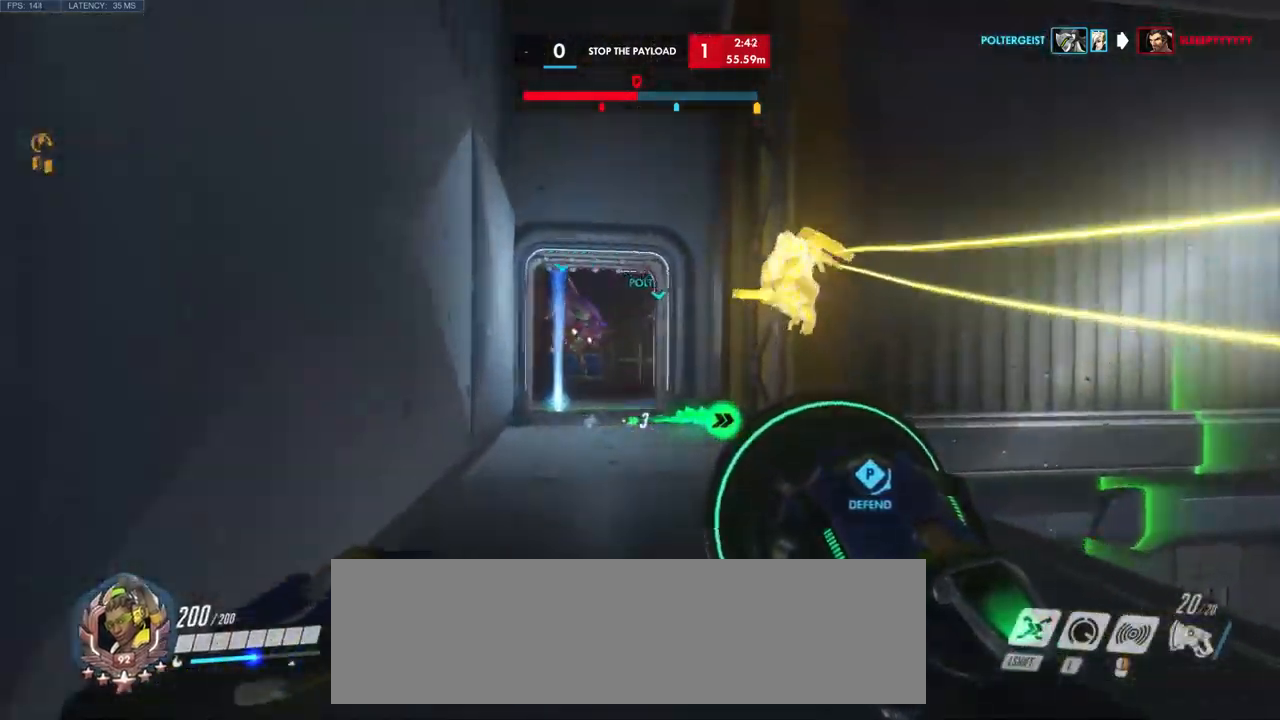
{"keys": ["shift", "w"], "mouse": [], "events": [[367, "shift", "down"]]}
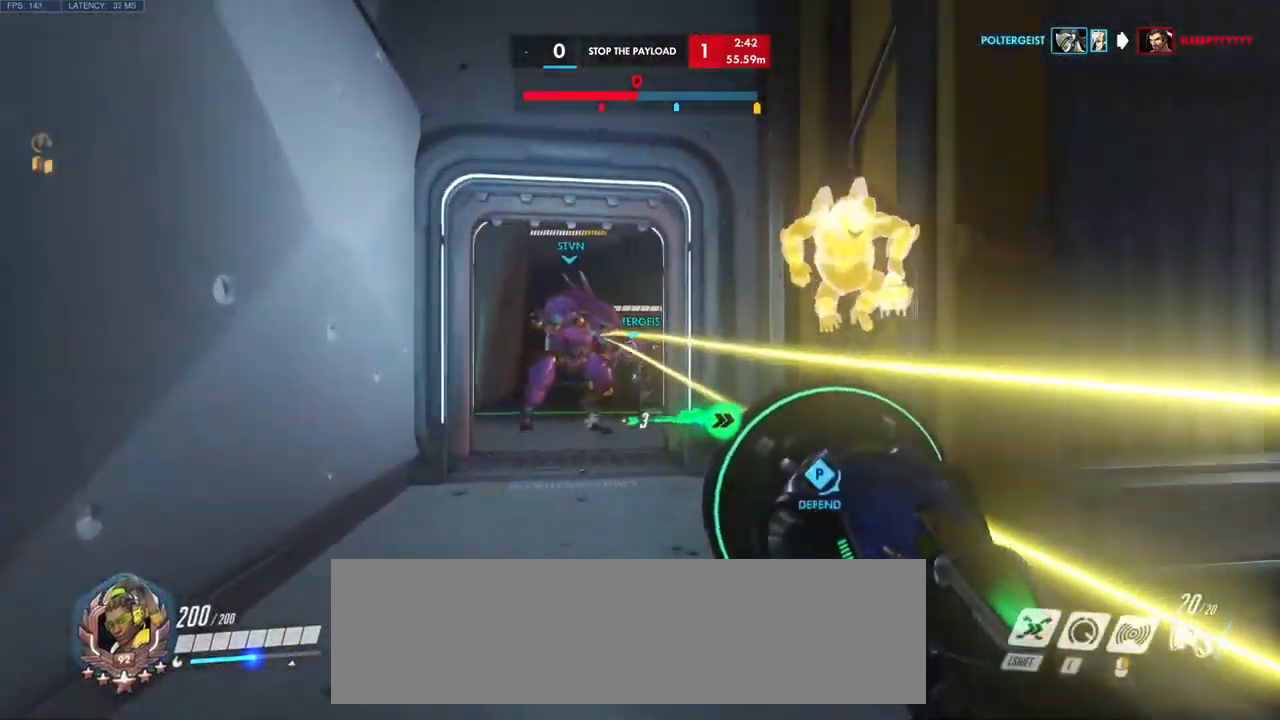
{"keys": ["a", "w"], "mouse": [], "events": [[17, "shift", "up"], [84, "a", "down"], [150, "mouse_left", "down"], [200, "mouse_left", "up"], [334, "a", "up"], [450, "a", "down"]]}
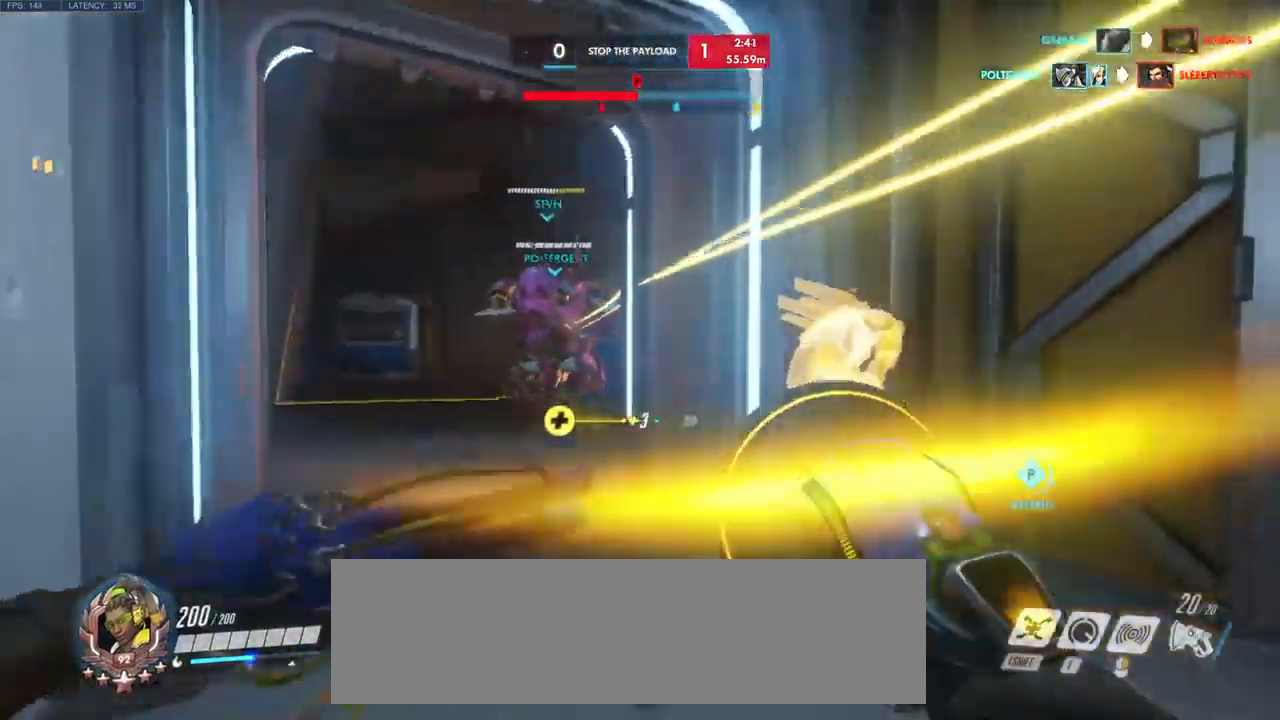
{"keys": ["a", "w"], "mouse": [], "events": []}
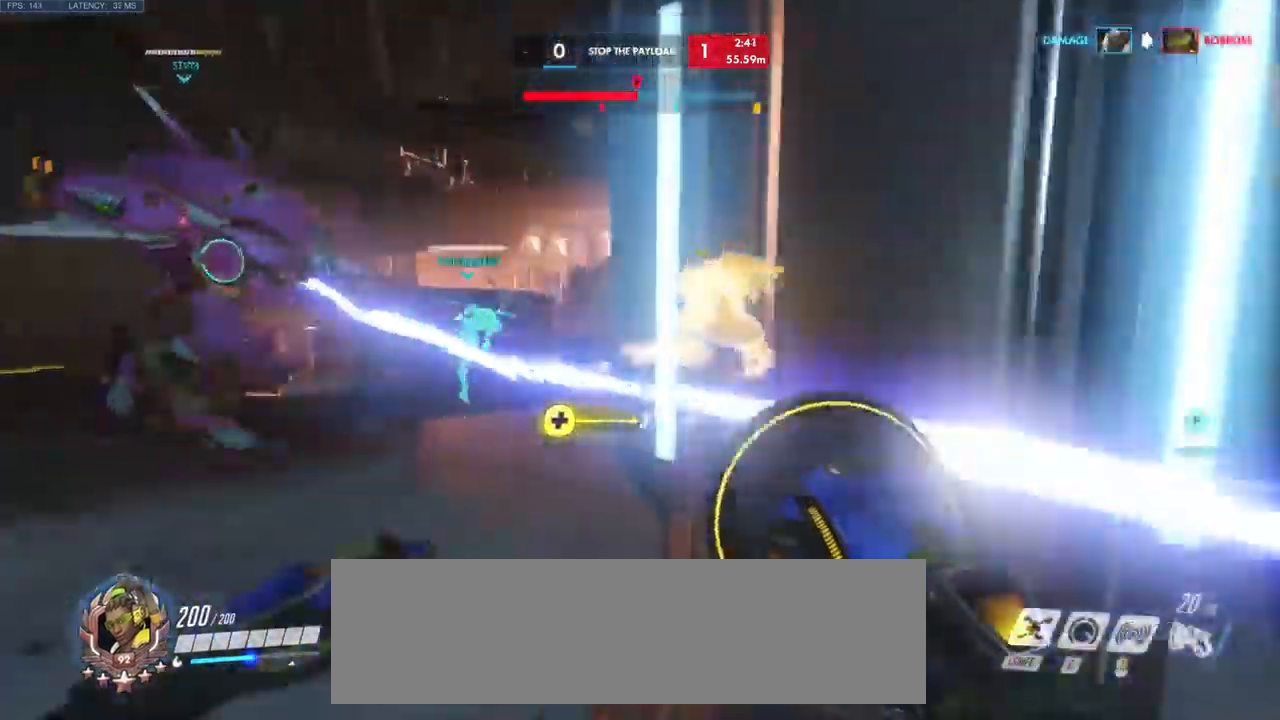
{"keys": [], "mouse": [], "events": [[284, "a", "up"], [484, "w", "up"]]}
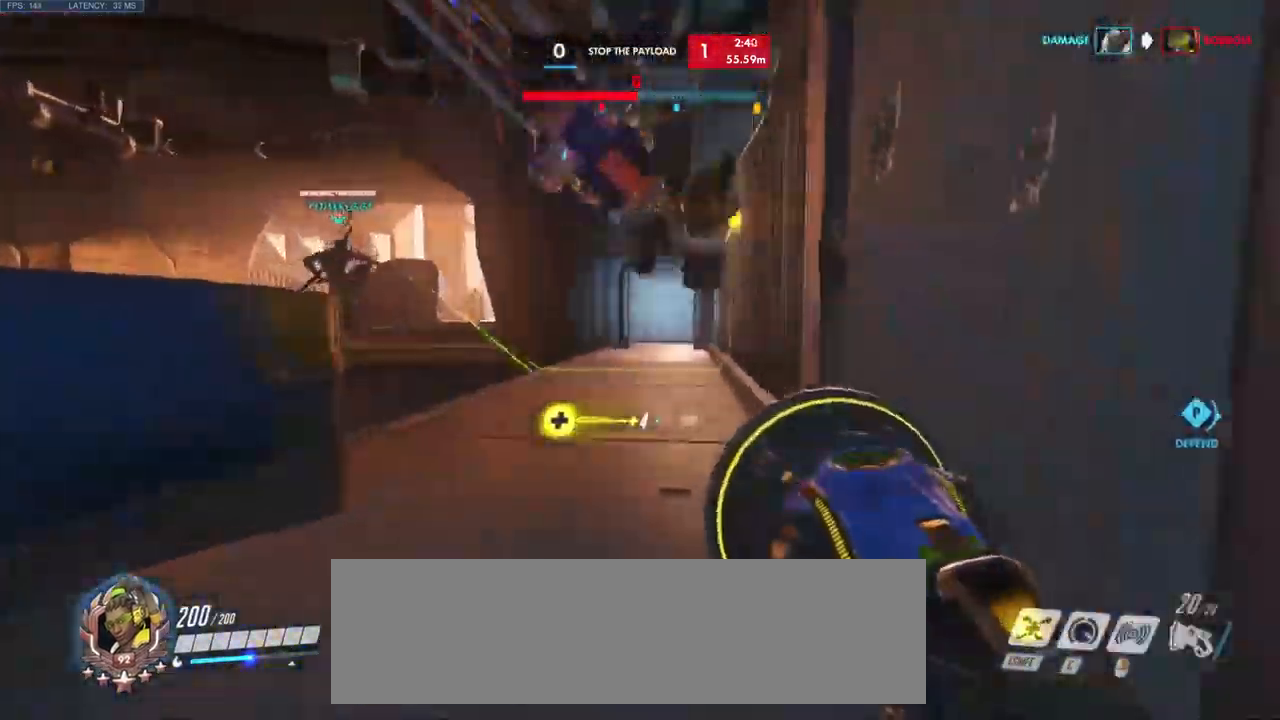
{"keys": ["d", "s"], "mouse": [], "events": [[84, "s", "down"], [350, "d", "down"]]}
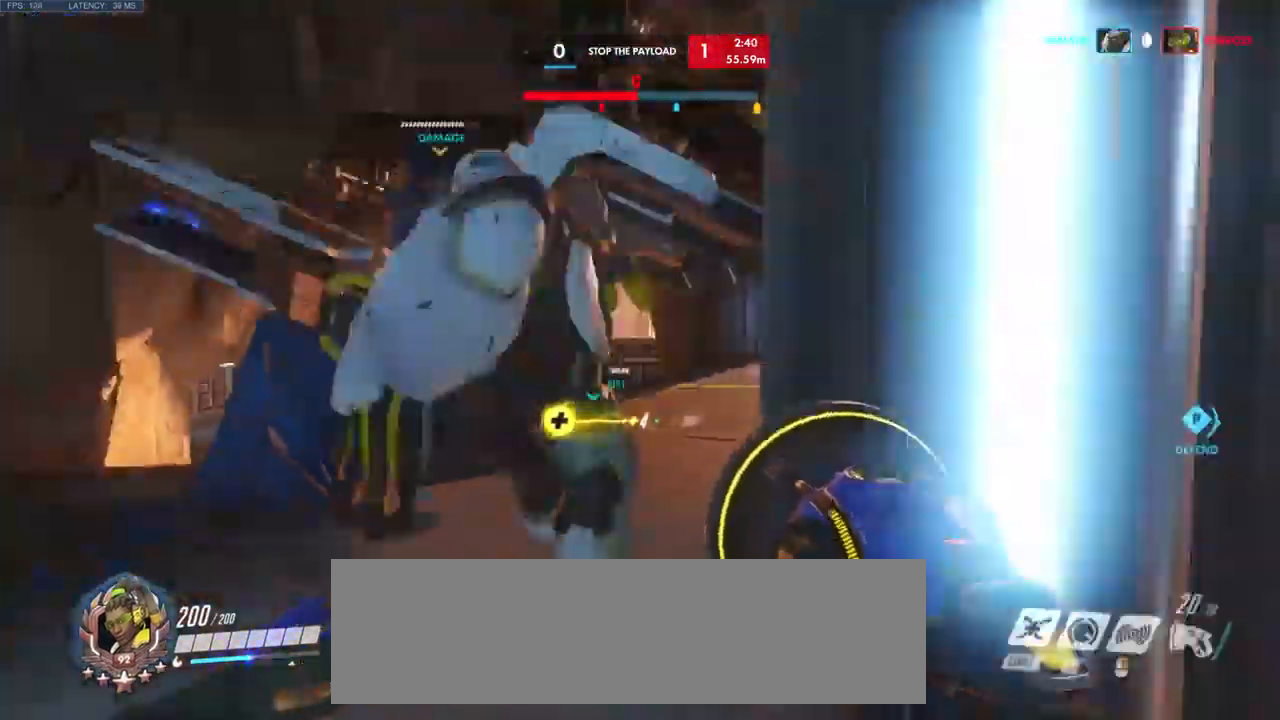
{"keys": ["s"], "mouse": [], "events": [[267, "d", "up"]]}
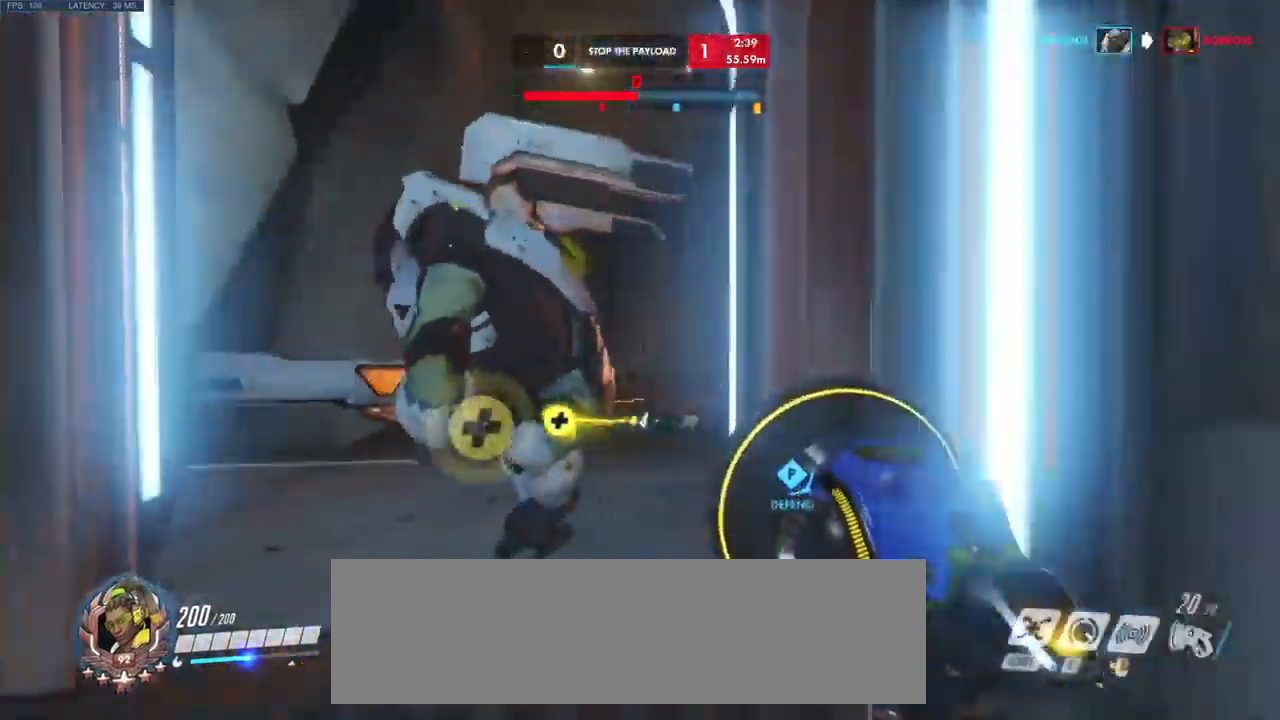
{"keys": ["s"], "mouse": [], "events": [[317, "shift", "down"], [484, "shift", "up"]]}
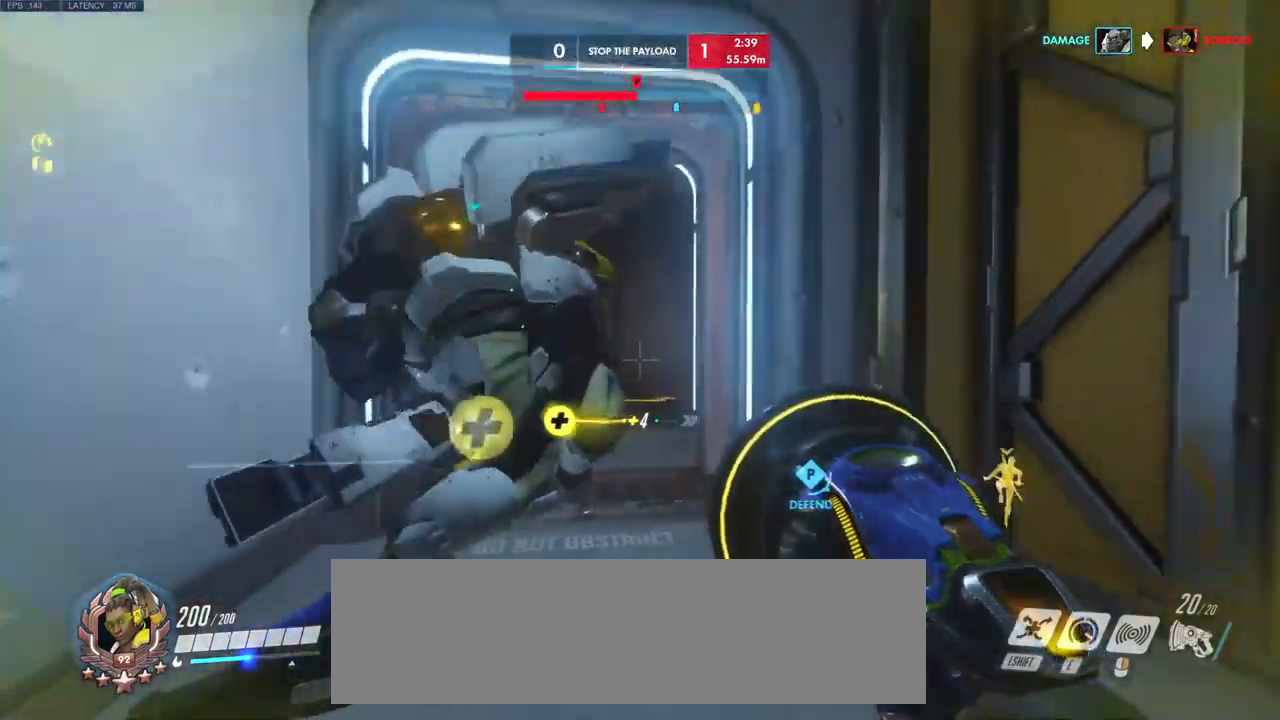
{"keys": ["d", "s"], "mouse": ["left"], "events": [[216, "d", "down"], [416, "d", "up"], [483, "mouse_left", "down"], [500, "d", "down"]]}
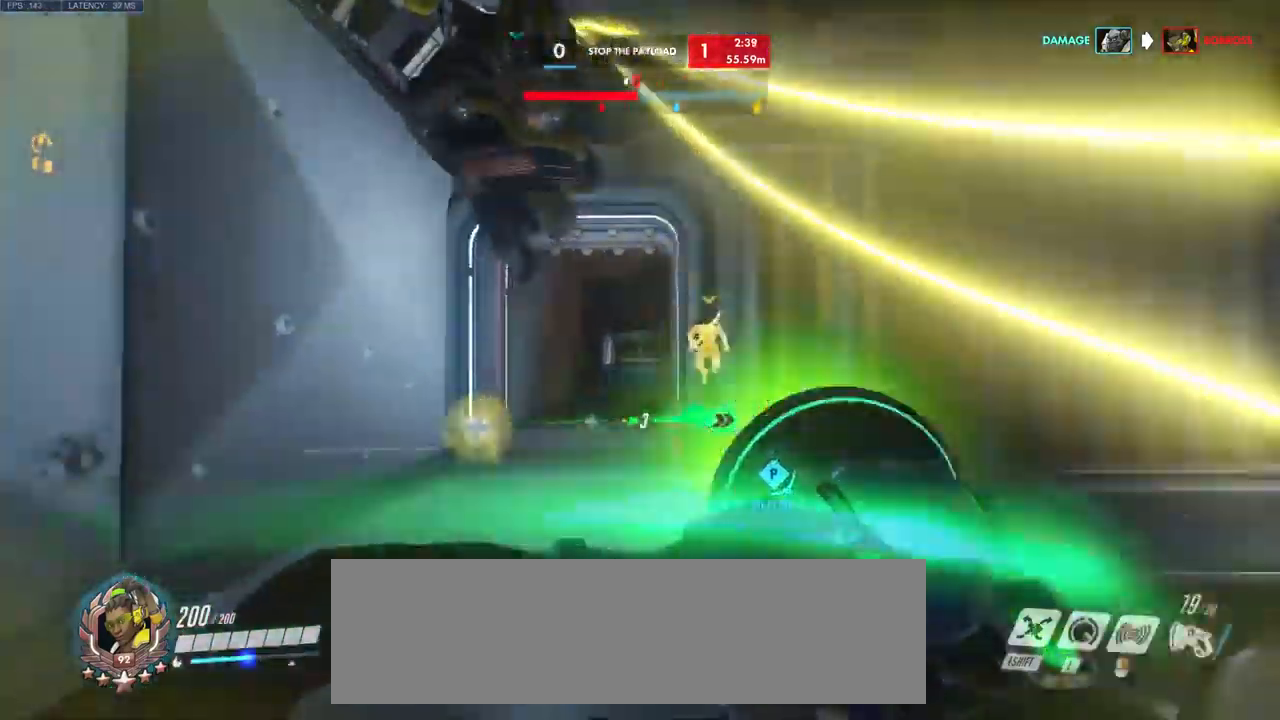
{"keys": ["s"], "mouse": ["left"], "events": [[266, "d", "up"]]}
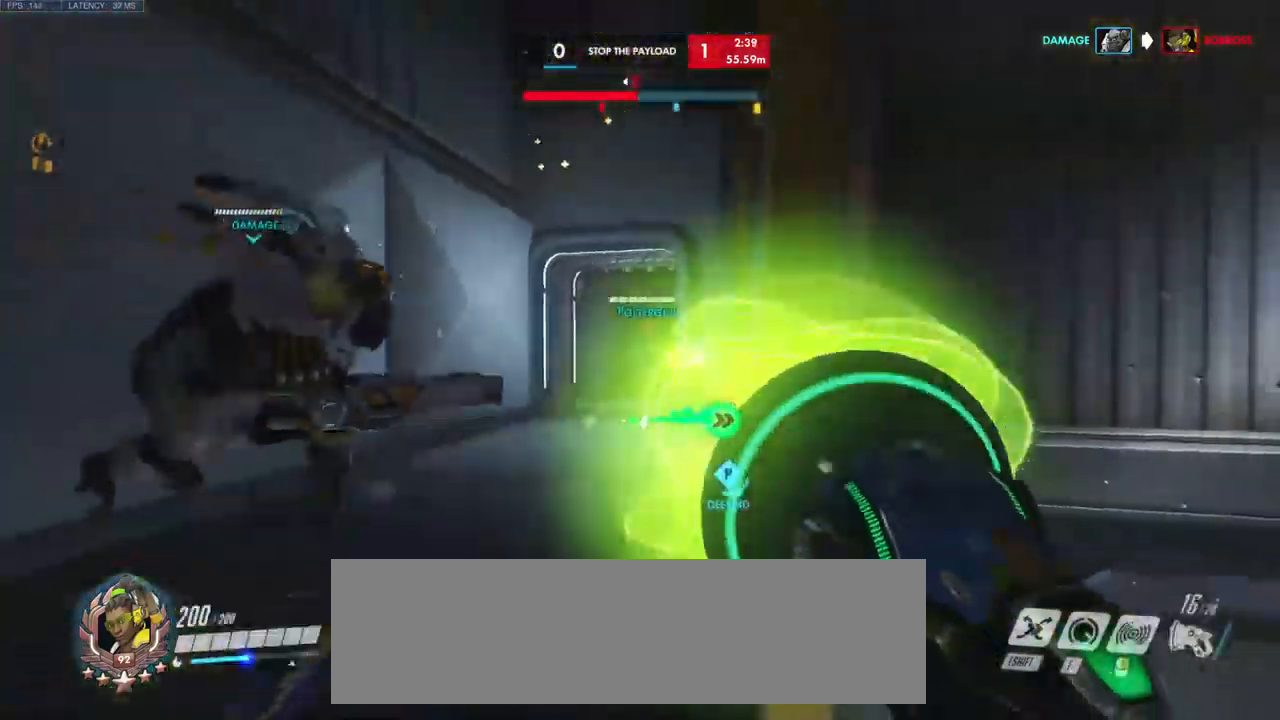
{"keys": ["a"], "mouse": ["left"], "events": [[283, "a", "down"], [450, "s", "up"]]}
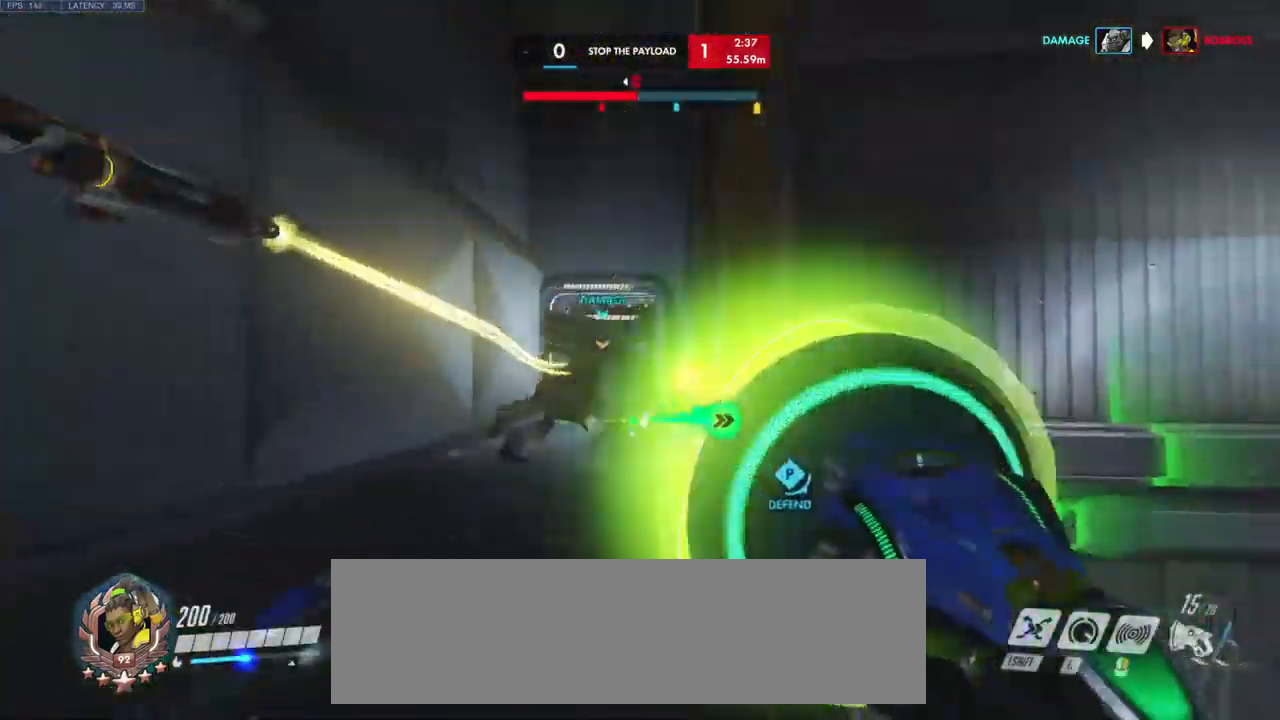
{"keys": ["a"], "mouse": [], "events": [[50, "d", "down"], [116, "s", "down"], [133, "a", "up"], [150, "d", "up"], [300, "d", "down"], [333, "s", "up"], [400, "a", "down"], [400, "mouse_left", "up"], [416, "d", "up"]]}
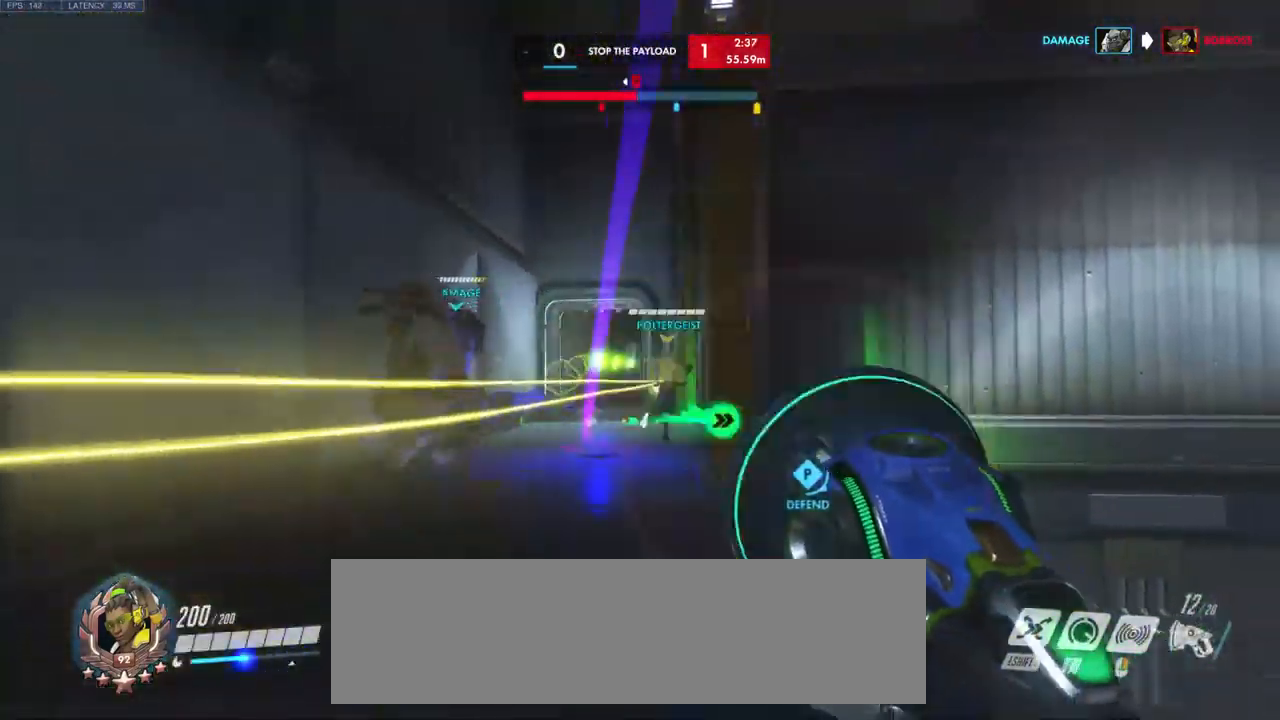
{"keys": ["d"], "mouse": [], "events": [[100, "a", "up"], [300, "d", "down"]]}
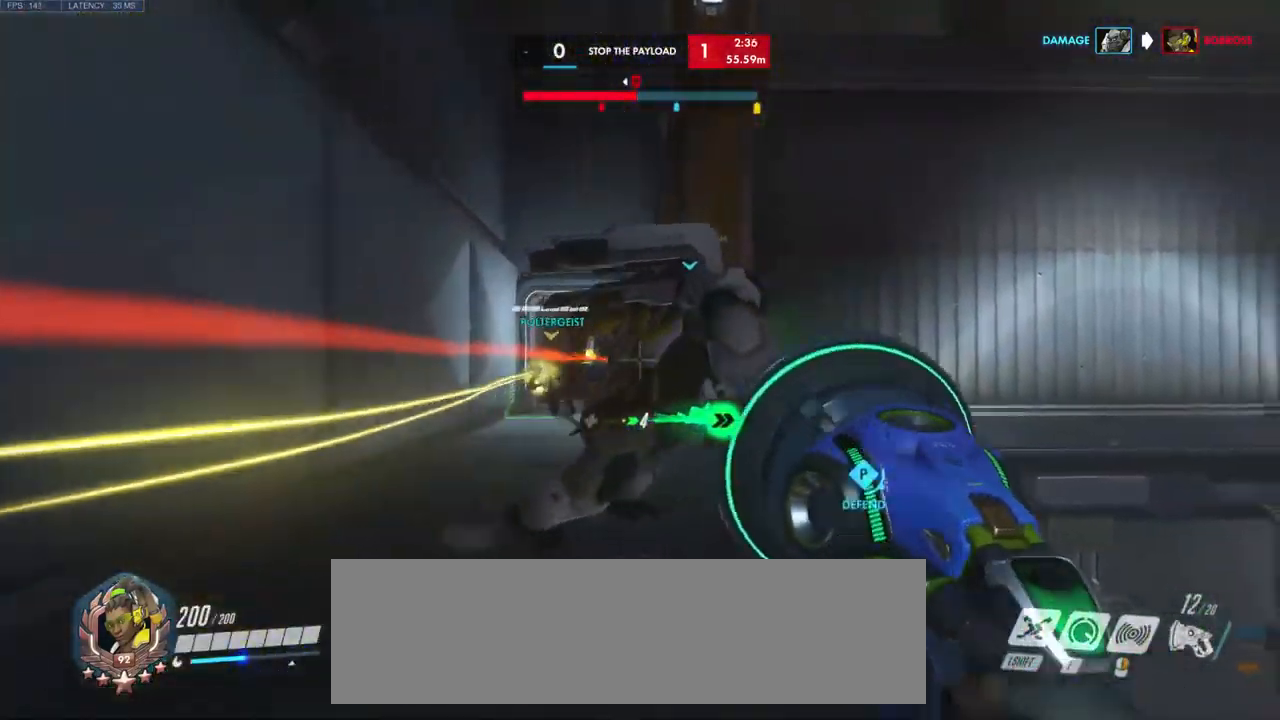
{"keys": ["a"], "mouse": [], "events": [[216, "a", "down"], [250, "d", "up"], [250, "space", "down"], [283, "a", "up"], [316, "d", "down"], [400, "a", "down"], [400, "space", "up"], [466, "d", "up"]]}
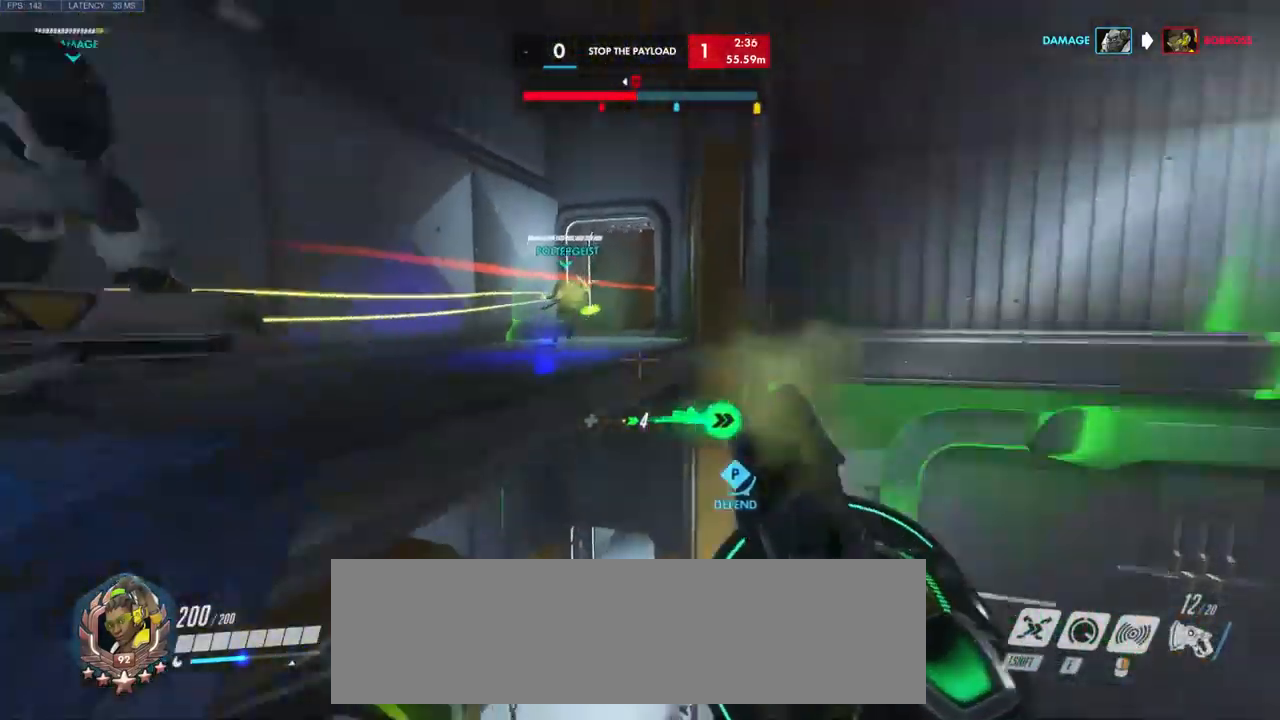
{"keys": ["w"], "mouse": [], "events": [[50, "w", "down"], [183, "space", "down"], [366, "space", "up"], [450, "a", "up"]]}
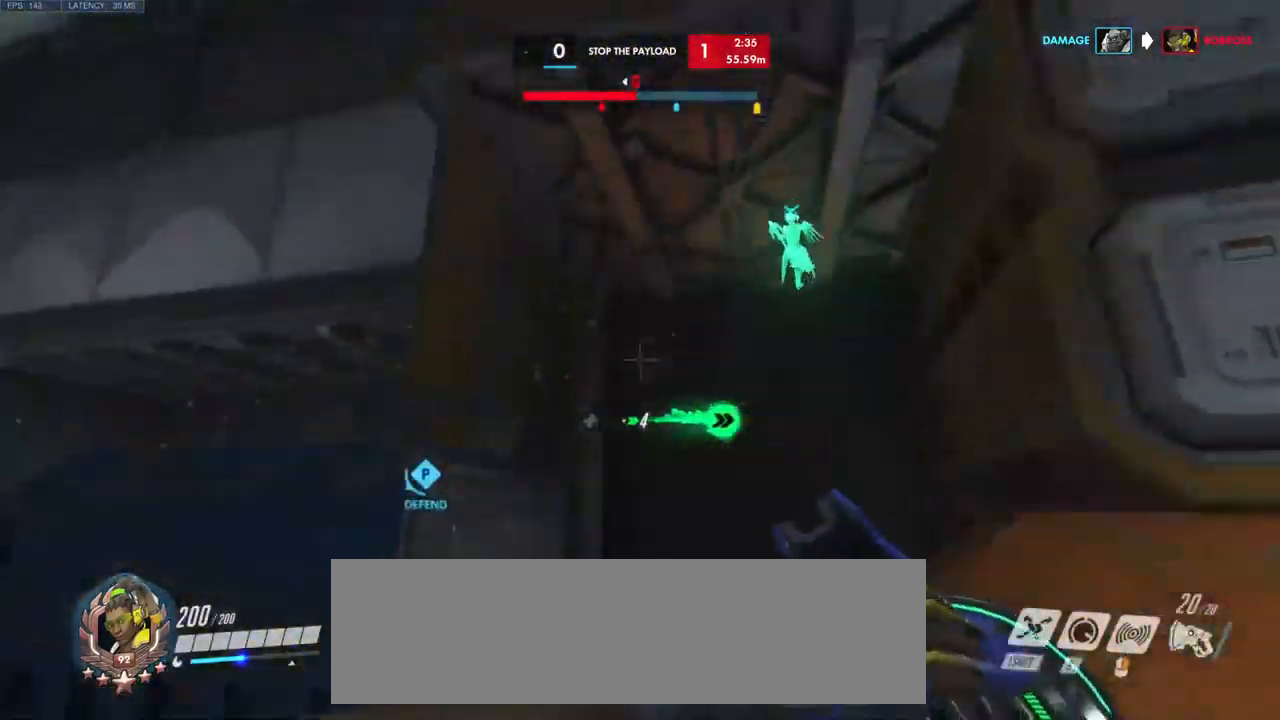
{"keys": ["space", "w"], "mouse": [], "events": [[16, "a", "down"], [200, "space", "down"], [350, "a", "up"], [350, "space", "up"], [433, "space", "down"]]}
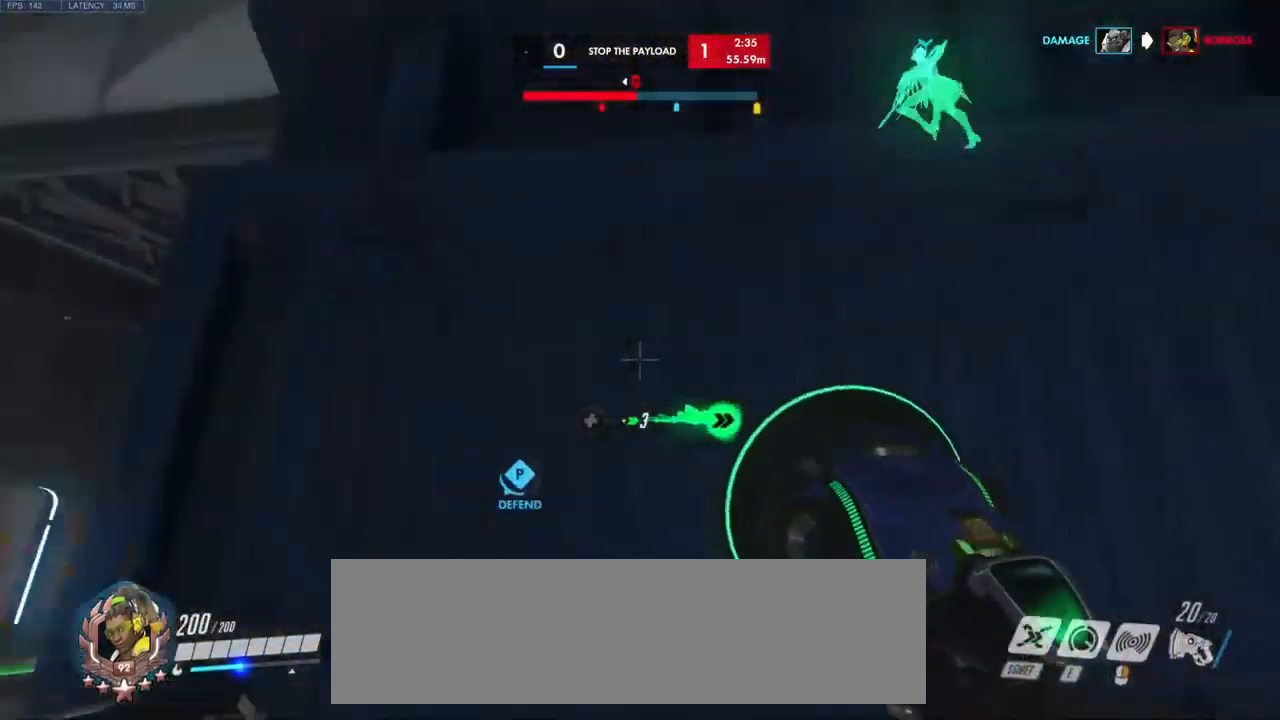
{"keys": ["space", "w"], "mouse": [], "events": [[50, "space", "up"], [166, "a", "down"], [166, "space", "down"], [316, "space", "up"], [350, "a", "up"], [450, "space", "down"]]}
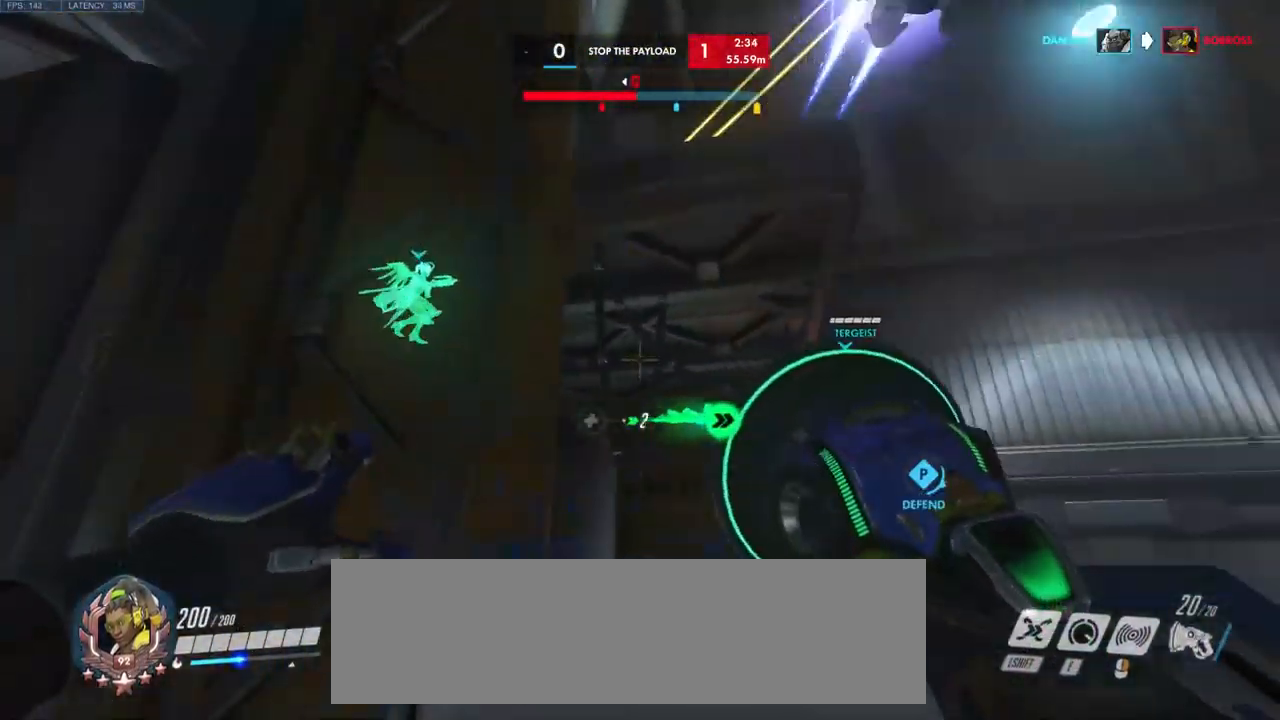
{"keys": ["space", "w"], "mouse": [], "events": [[100, "space", "up"], [217, "space", "down"], [350, "space", "up"], [417, "space", "down"]]}
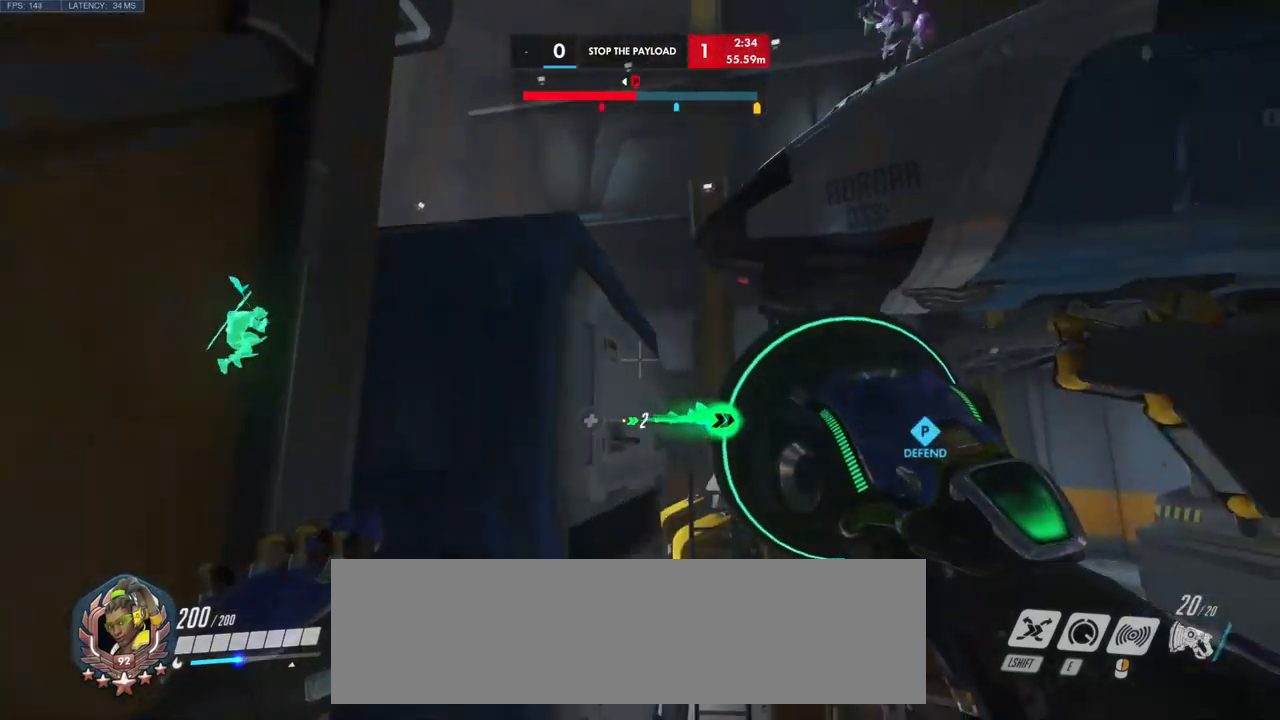
{"keys": ["space", "w"], "mouse": [], "events": [[84, "space", "up"], [217, "space", "down"], [350, "space", "up"], [417, "space", "down"]]}
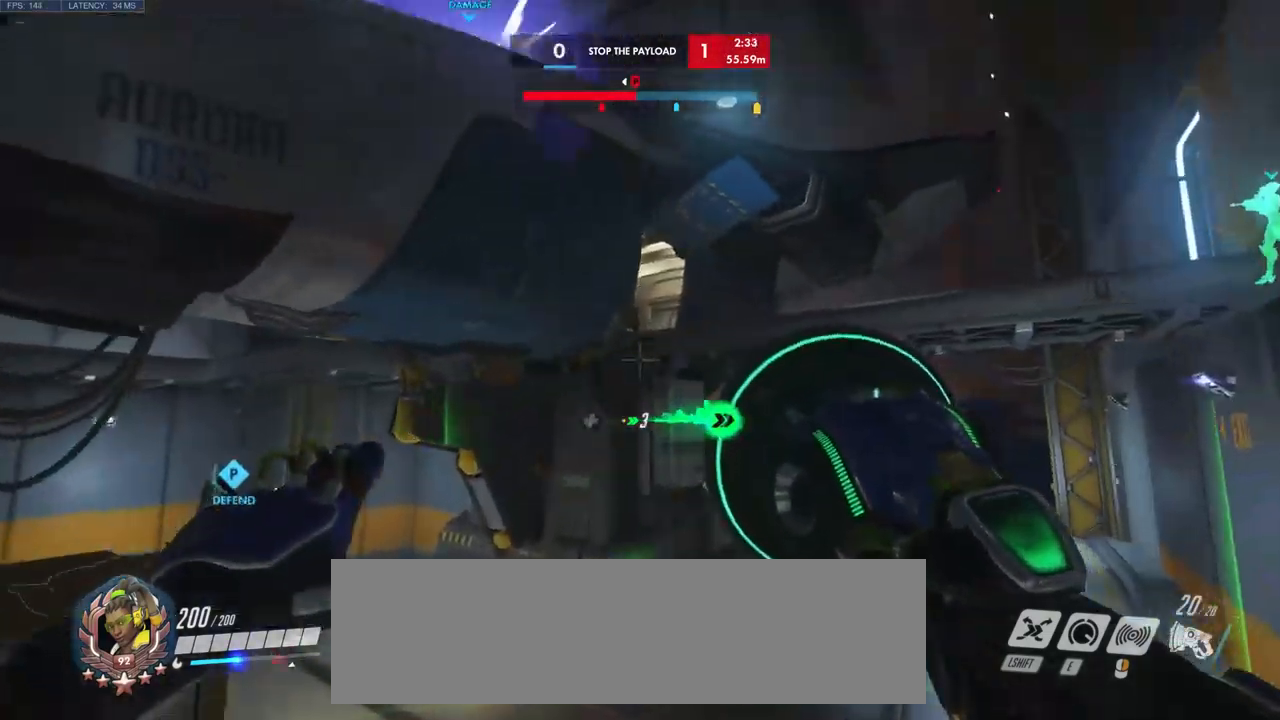
{"keys": ["w"], "mouse": [], "events": [[84, "space", "up"]]}
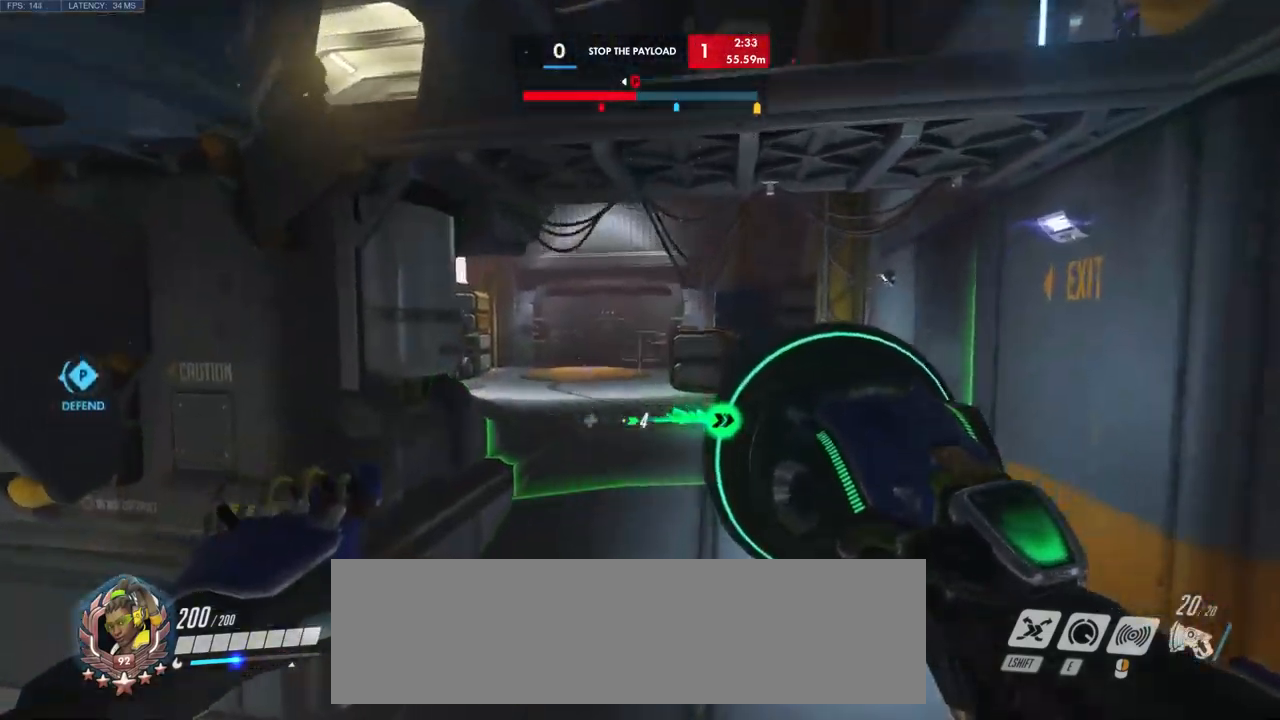
{"keys": ["w"], "mouse": [], "events": []}
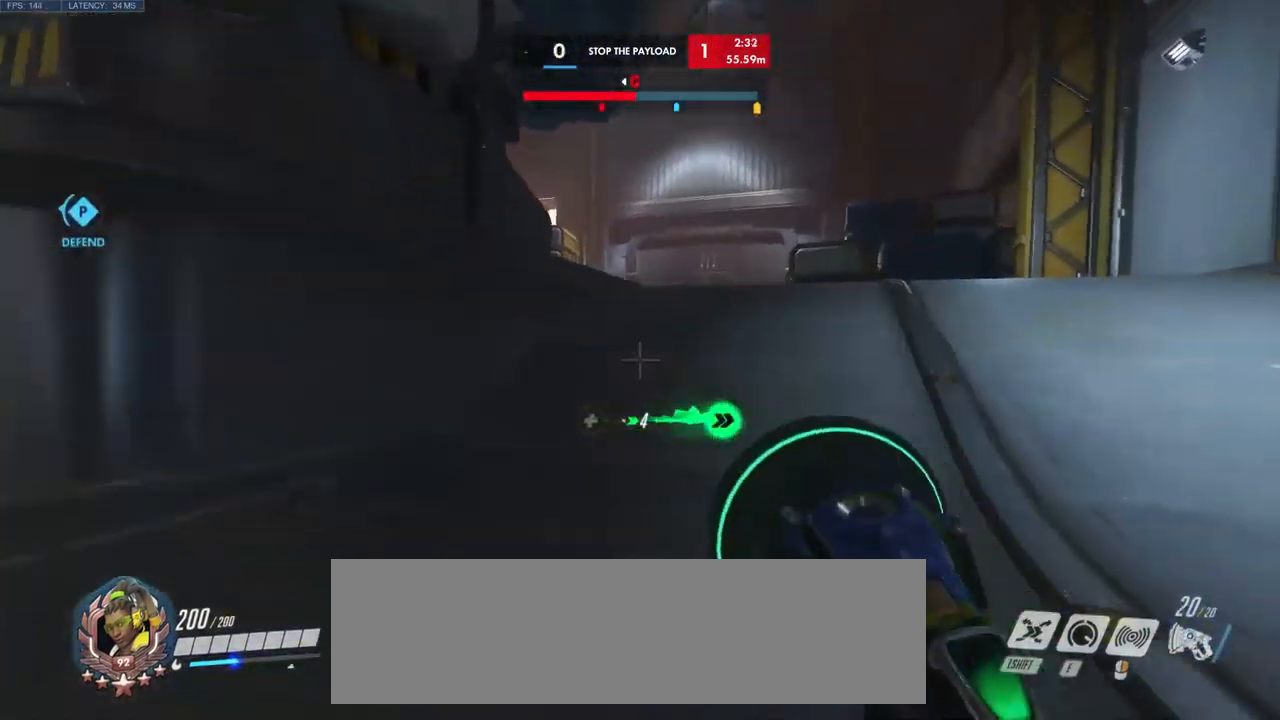
{"keys": ["w"], "mouse": [], "events": []}
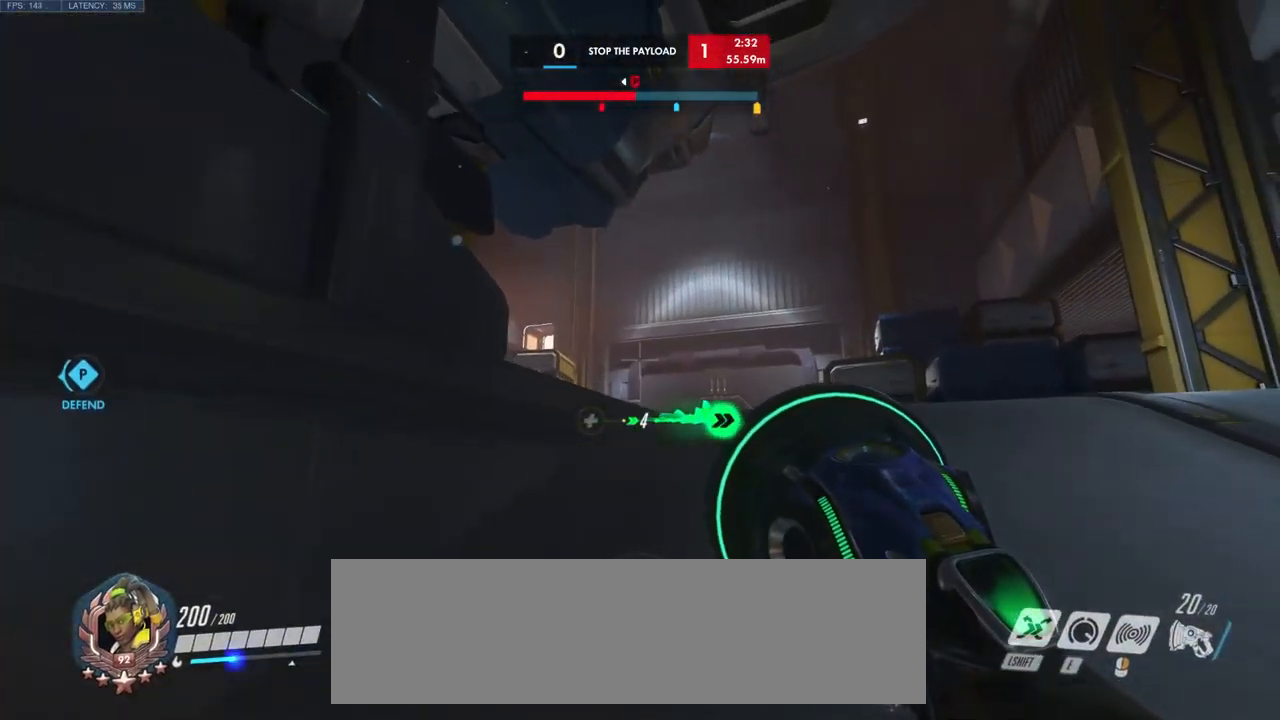
{"keys": ["w"], "mouse": [], "events": []}
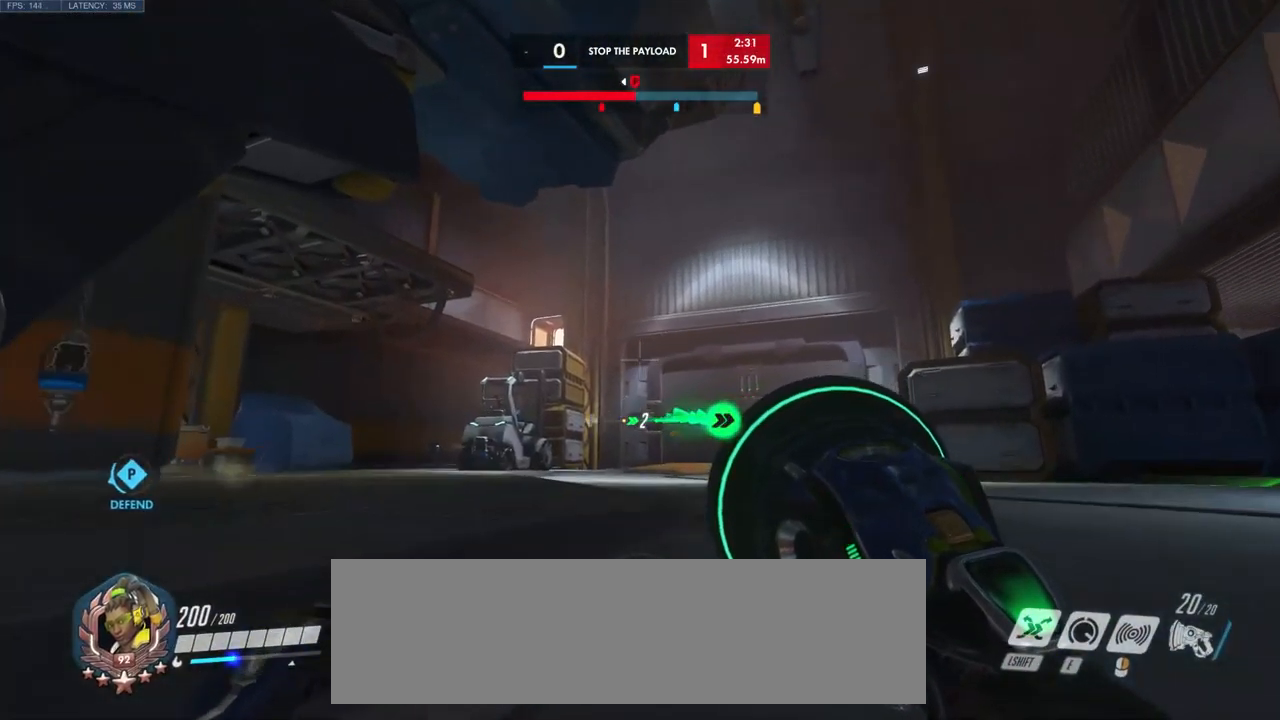
{"keys": ["w"], "mouse": [], "events": []}
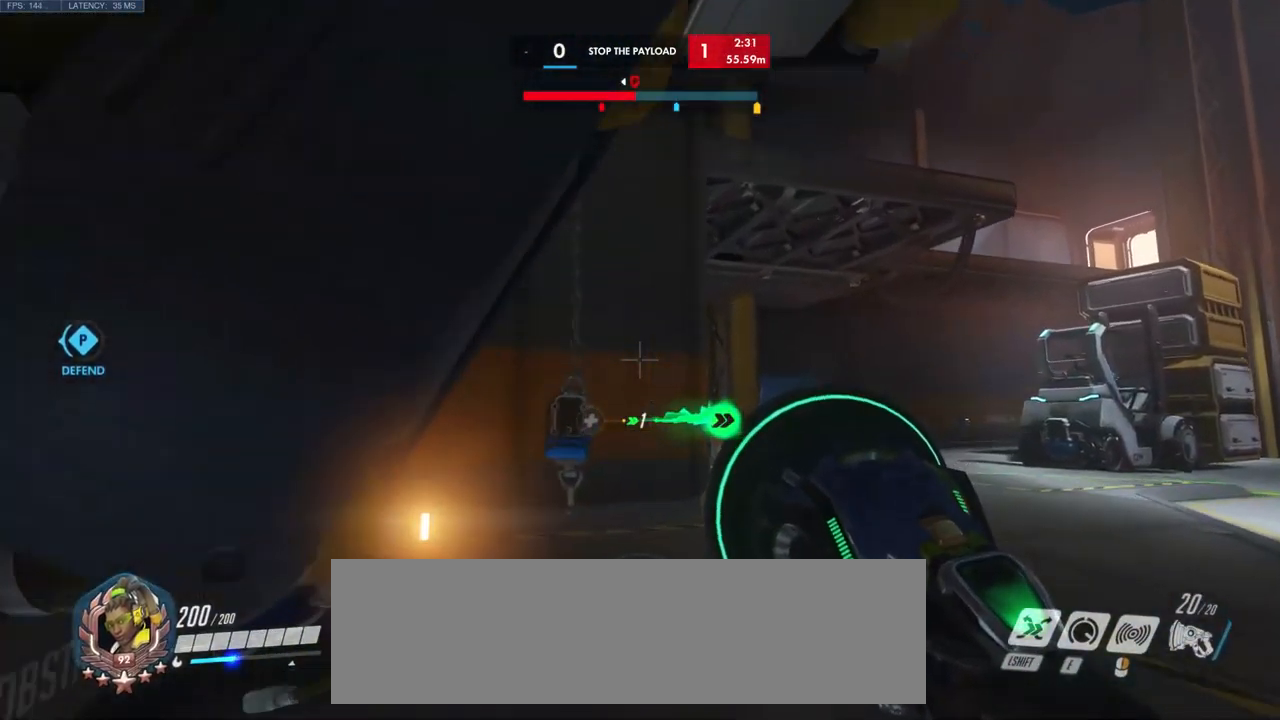
{"keys": ["w"], "mouse": [], "events": []}
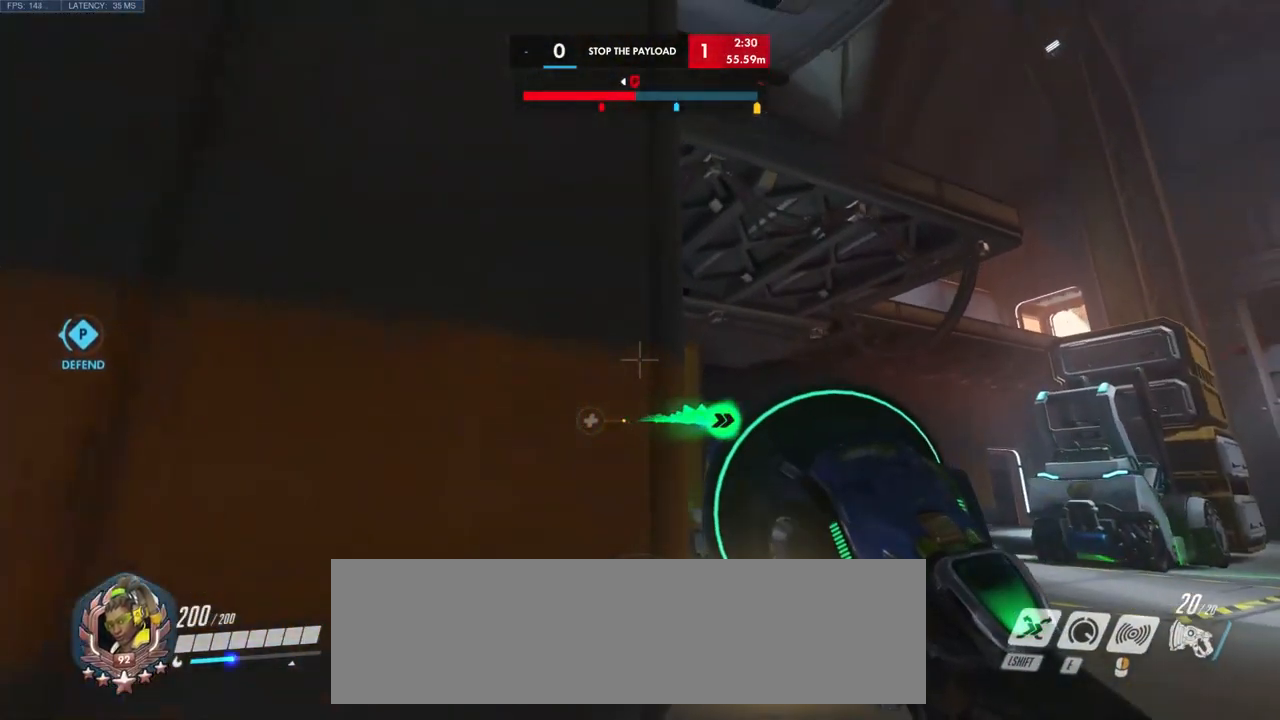
{"keys": ["space", "w"], "mouse": [], "events": [[84, "space", "down"], [284, "space", "up"], [400, "space", "down"]]}
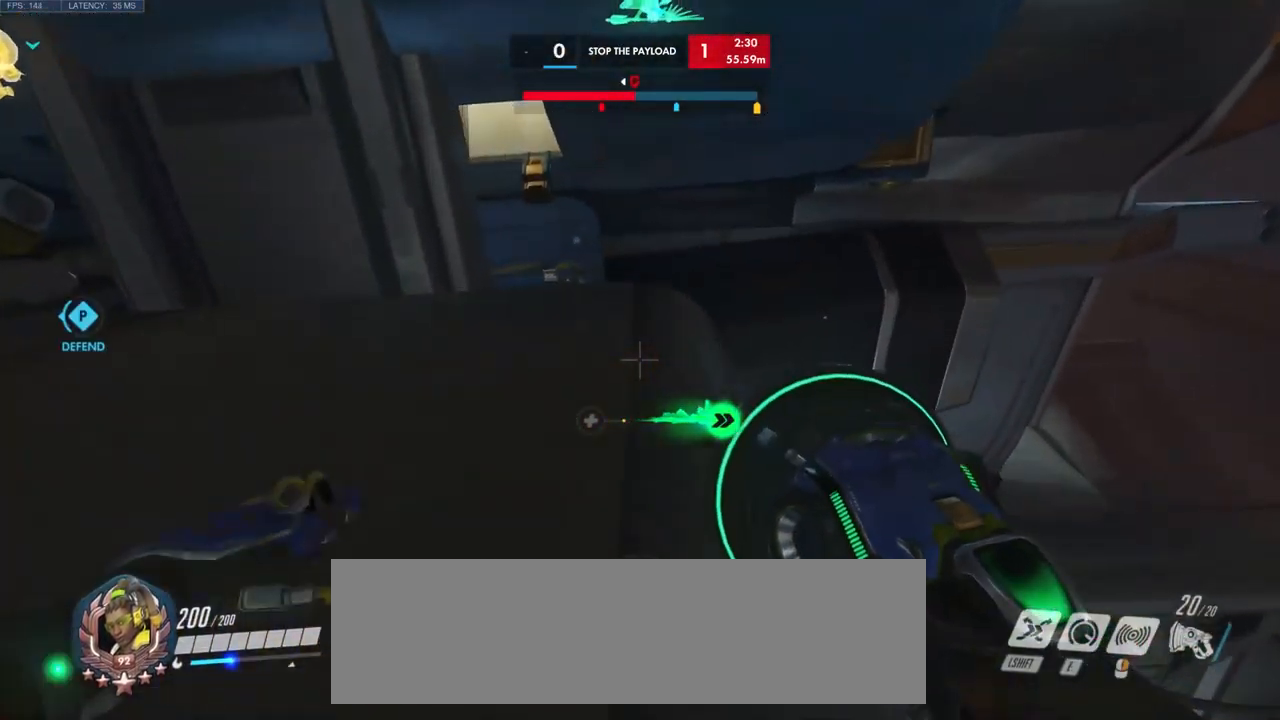
{"keys": ["w"], "mouse": [], "events": [[17, "space", "up"], [134, "space", "down"], [234, "space", "up"], [350, "space", "down"], [450, "space", "up"]]}